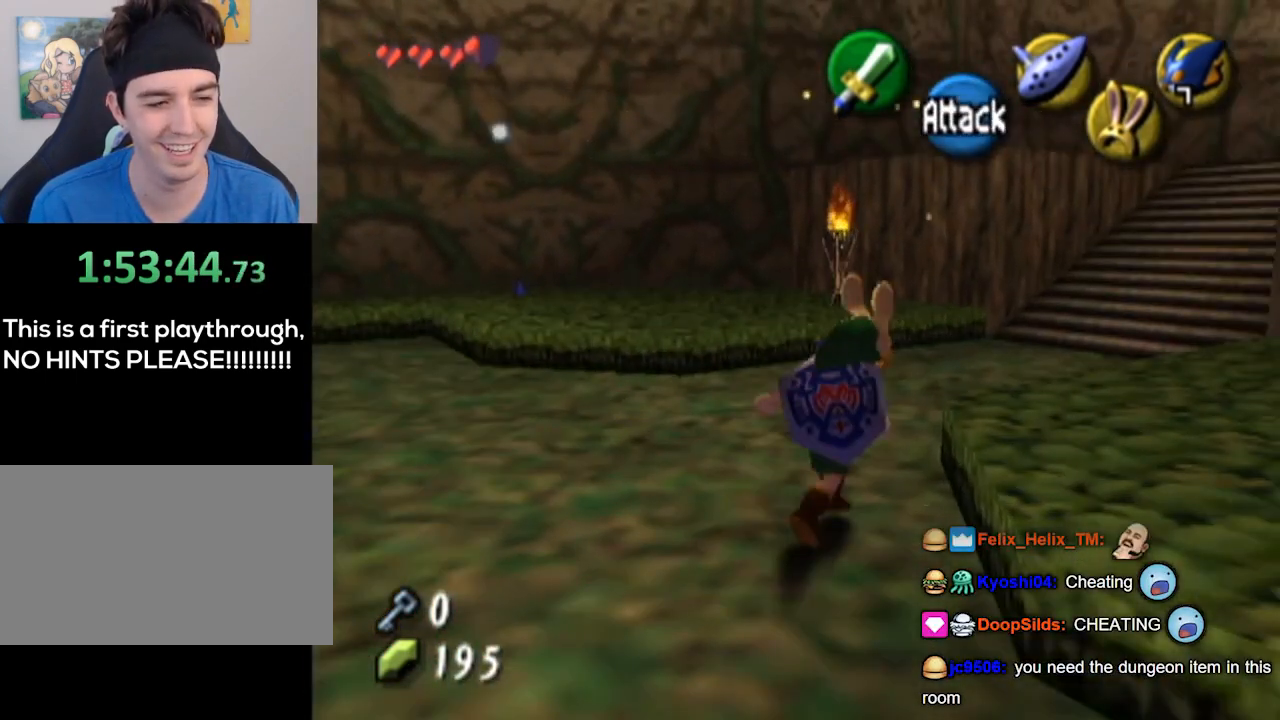
Gameplay with a controller (Nintendo layout); each line is a JSON object with the inputs held at the frame after it. "events" lists button and stick changes between this image and that frame as [ms after this image, input, new state], when the widget could be followed in between. Not read: L3 R3.
{"buttons": [], "left_stick": "up-right", "right_stick": "center", "events": []}
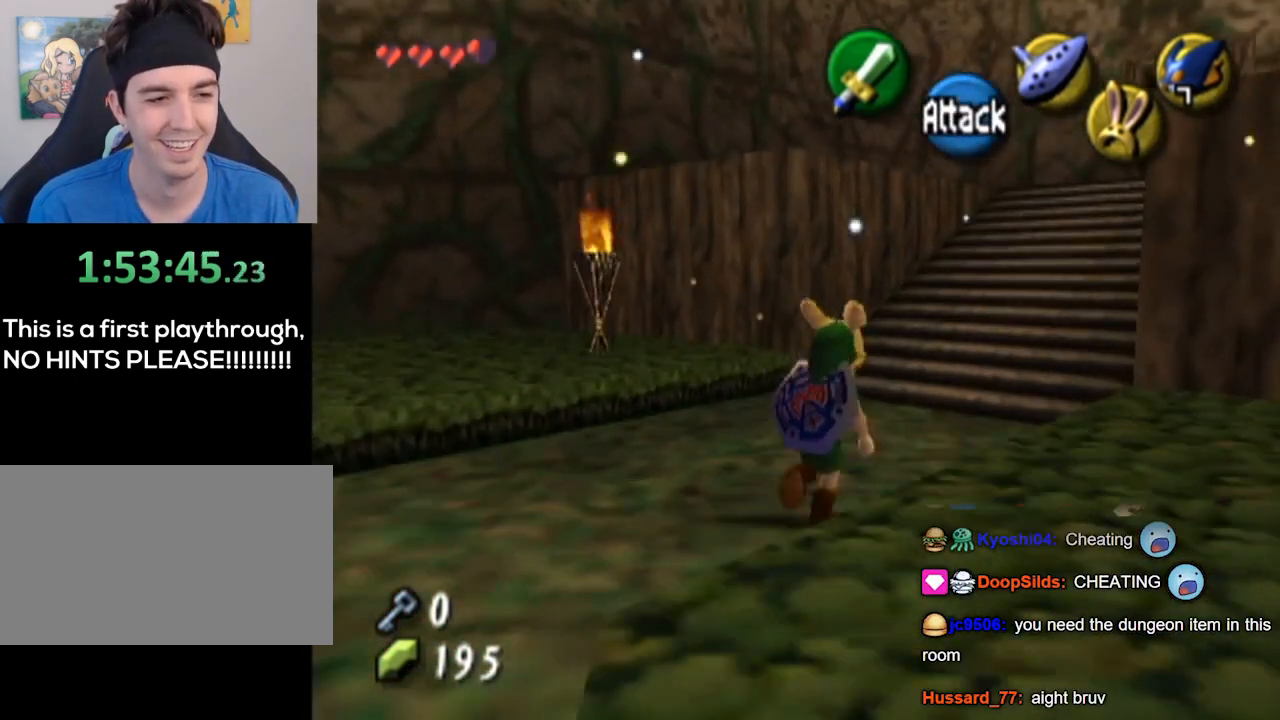
{"buttons": [], "left_stick": "up-right", "right_stick": "center", "events": []}
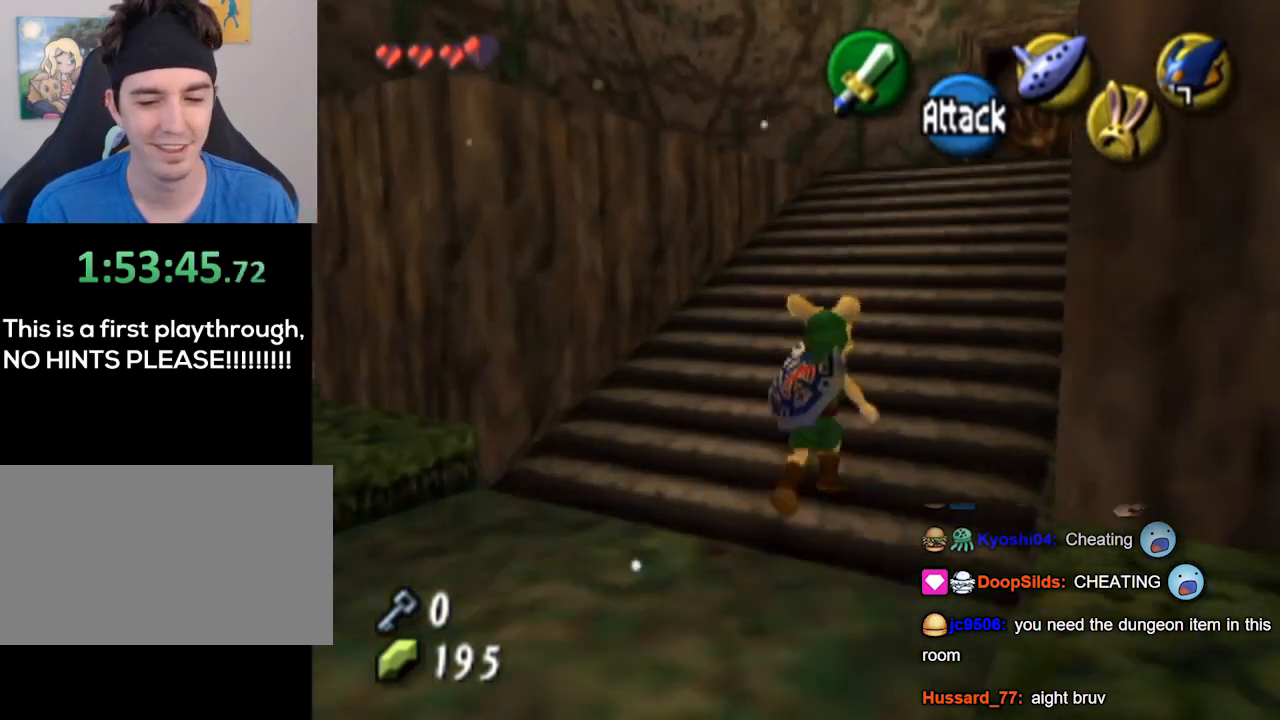
{"buttons": [], "left_stick": "up-right", "right_stick": "center", "events": []}
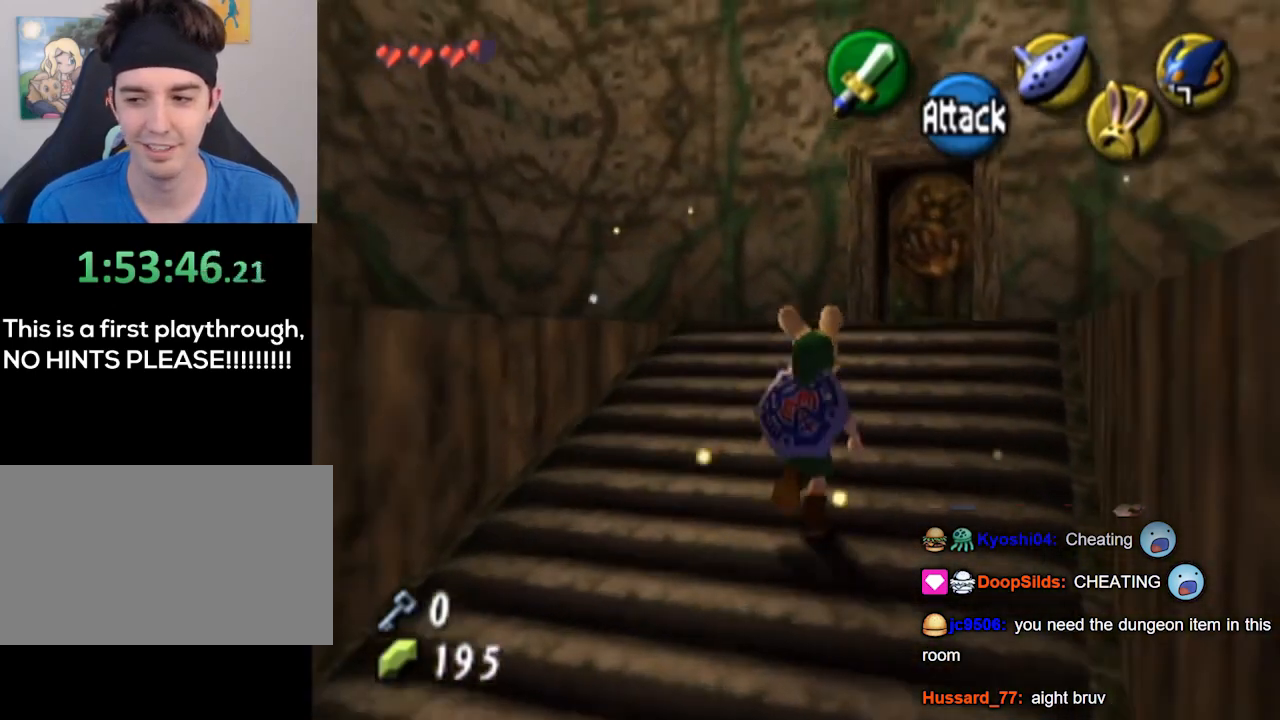
{"buttons": [], "left_stick": "up", "right_stick": "center", "events": [[67, "left_stick", "up"]]}
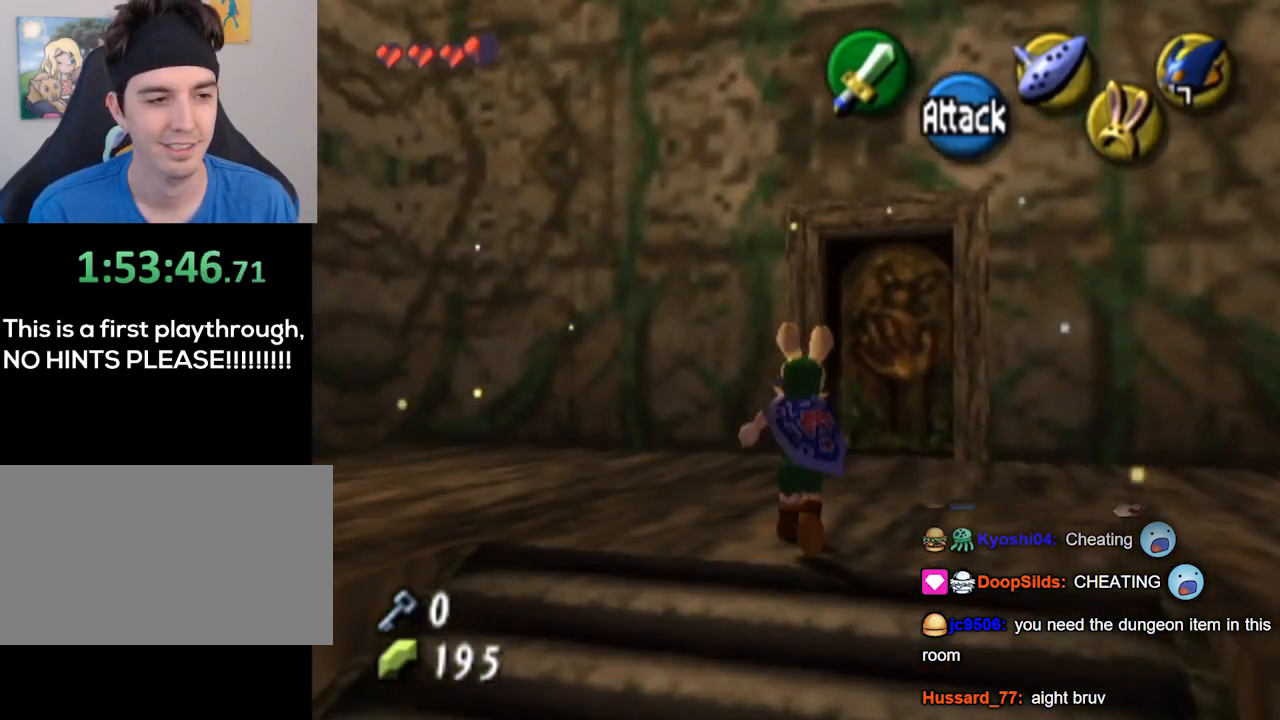
{"buttons": [], "left_stick": "down", "right_stick": "center", "events": [[133, "left_stick", "center"], [500, "left_stick", "down"]]}
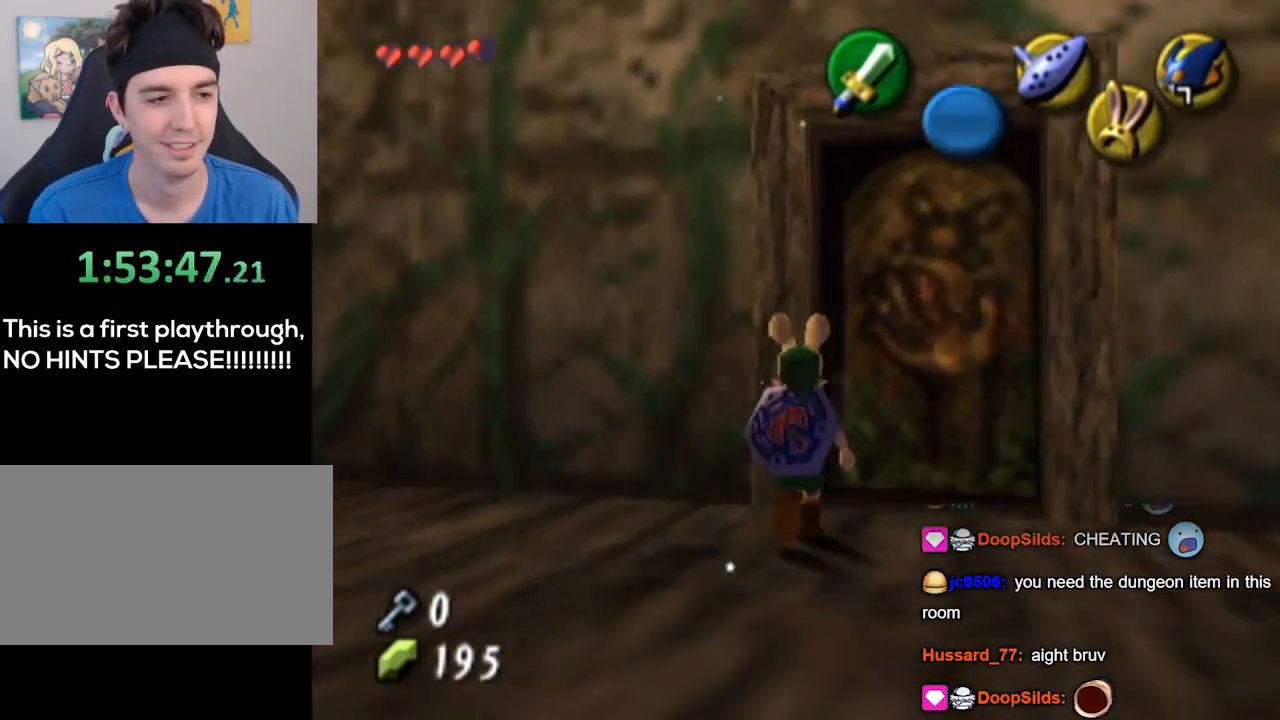
{"buttons": [], "left_stick": "up-left", "right_stick": "center", "events": [[67, "L1", "down"], [200, "left_stick", "center"], [433, "L1", "up"], [500, "left_stick", "up-left"]]}
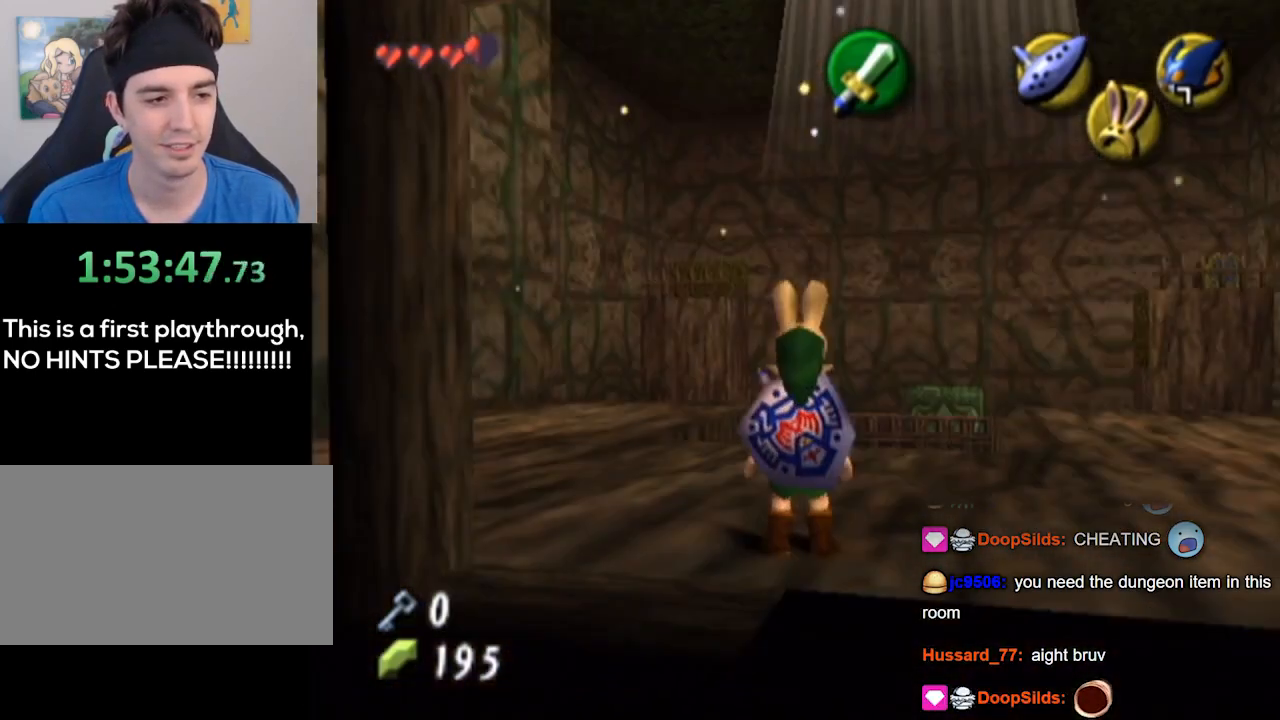
{"buttons": [], "left_stick": "up-left", "right_stick": "center", "events": []}
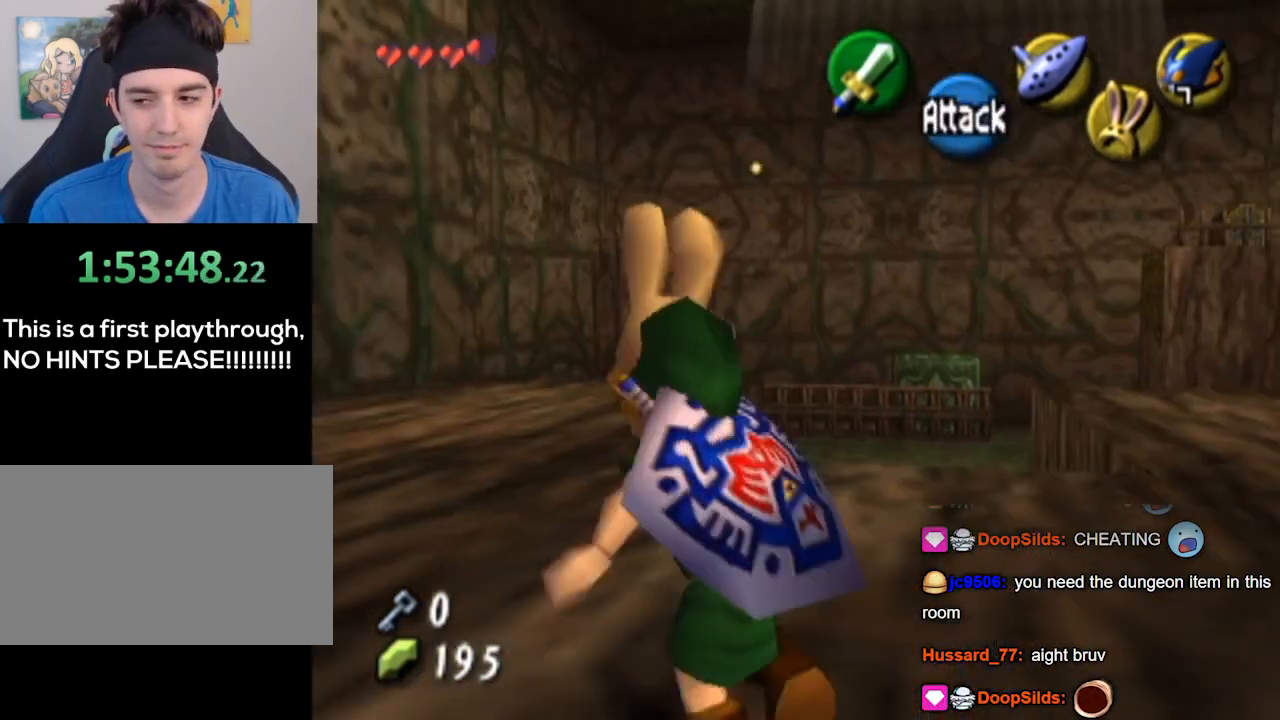
{"buttons": [], "left_stick": "up-right", "right_stick": "center", "events": [[33, "left_stick", "up"], [367, "left_stick", "up-right"]]}
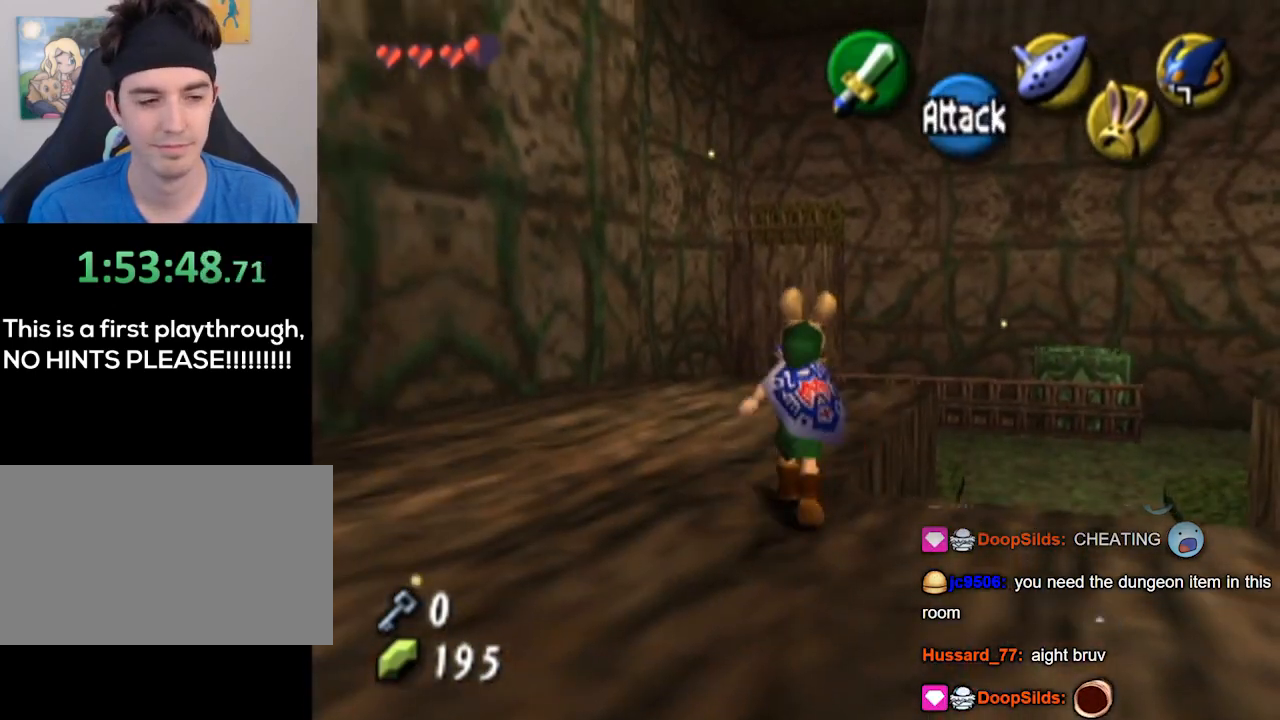
{"buttons": [], "left_stick": "center", "right_stick": "center", "events": [[167, "right_stick", "up"], [233, "left_stick", "center"], [300, "right_stick", "center"]]}
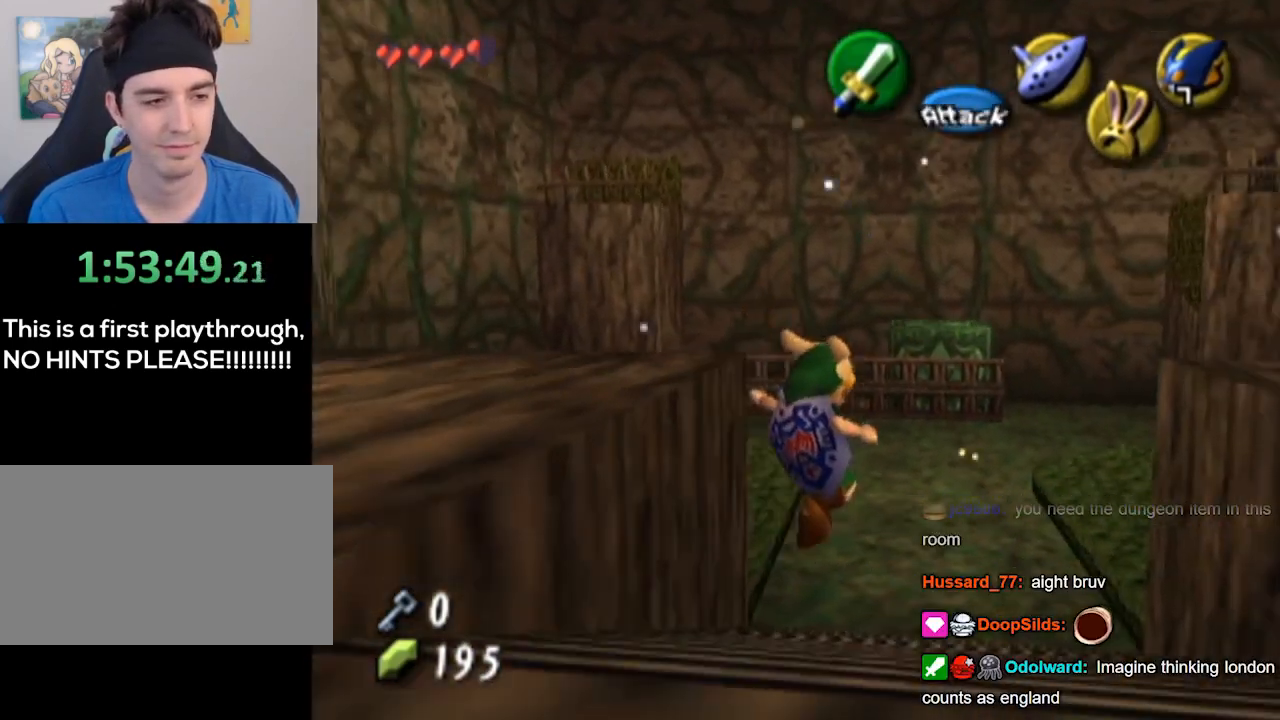
{"buttons": [], "left_stick": "down", "right_stick": "center", "events": [[200, "left_stick", "down"]]}
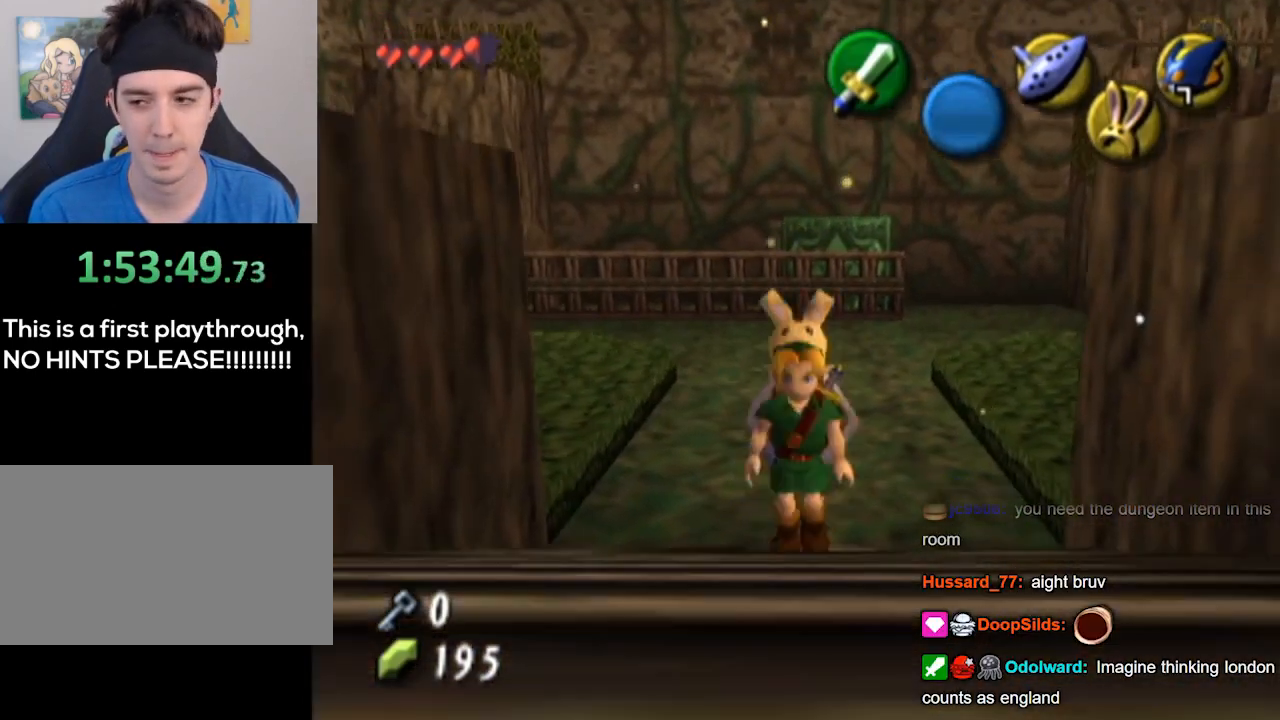
{"buttons": [], "left_stick": "down", "right_stick": "center", "events": []}
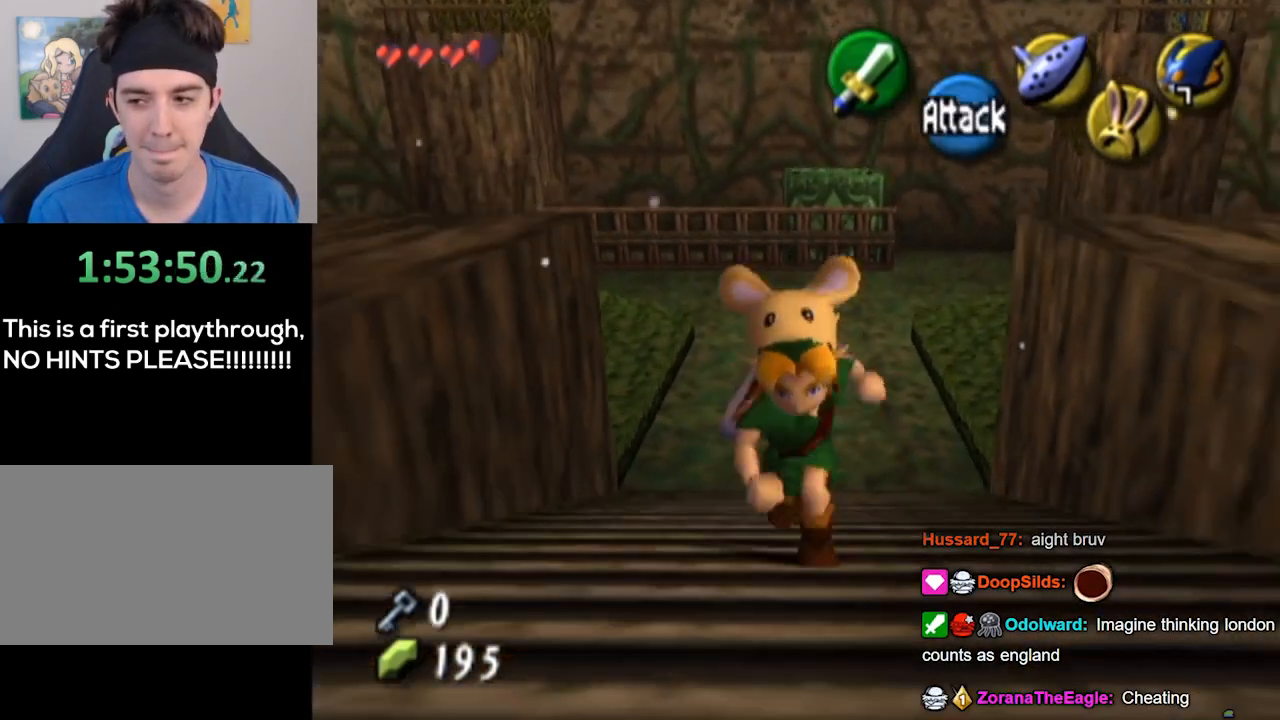
{"buttons": [], "left_stick": "center", "right_stick": "center", "events": [[100, "left_stick", "center"], [167, "left_stick", "up"], [333, "right_stick", "up"], [367, "left_stick", "center"], [467, "right_stick", "center"]]}
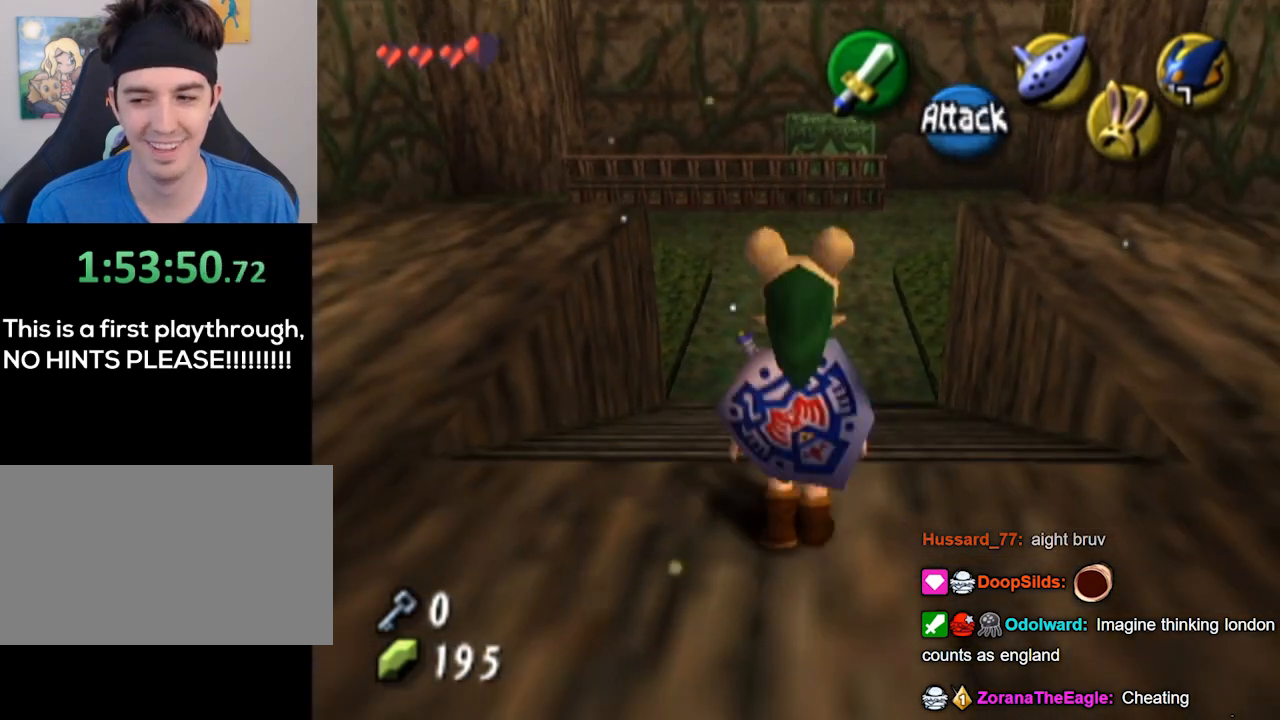
{"buttons": [], "left_stick": "center", "right_stick": "center", "events": [[367, "left_stick", "left"], [467, "left_stick", "center"]]}
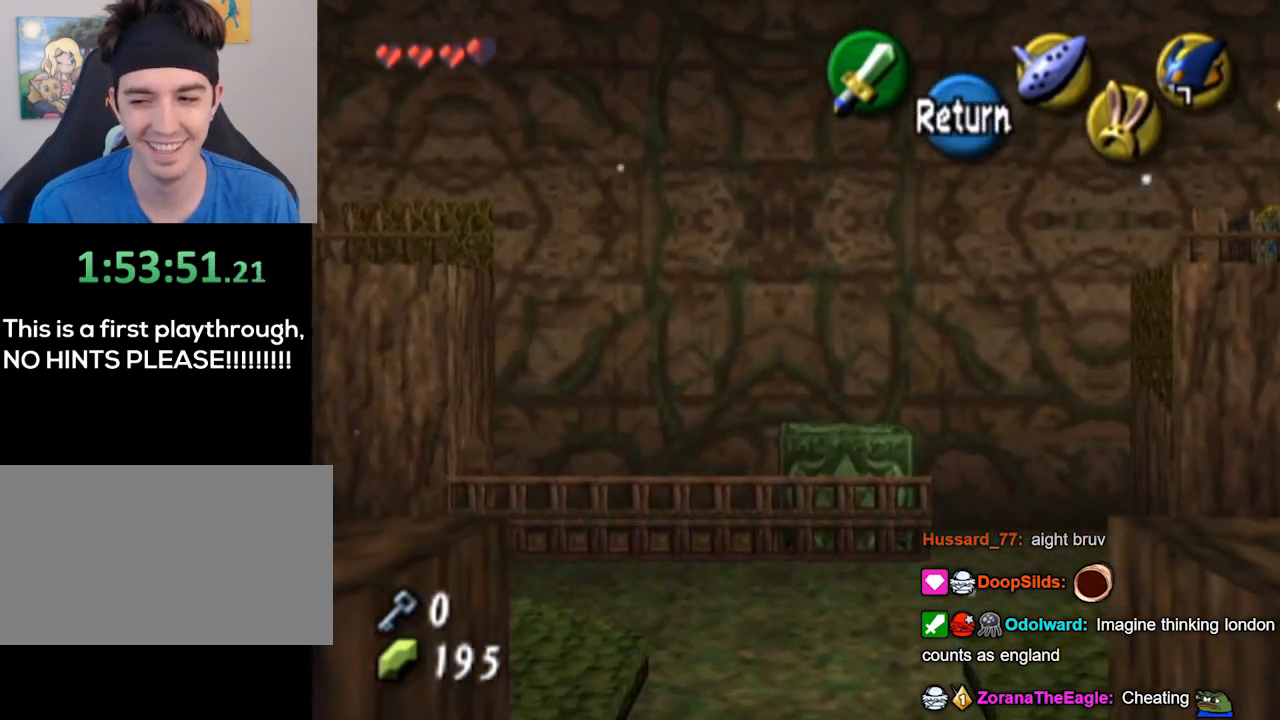
{"buttons": [], "left_stick": "center", "right_stick": "center", "events": []}
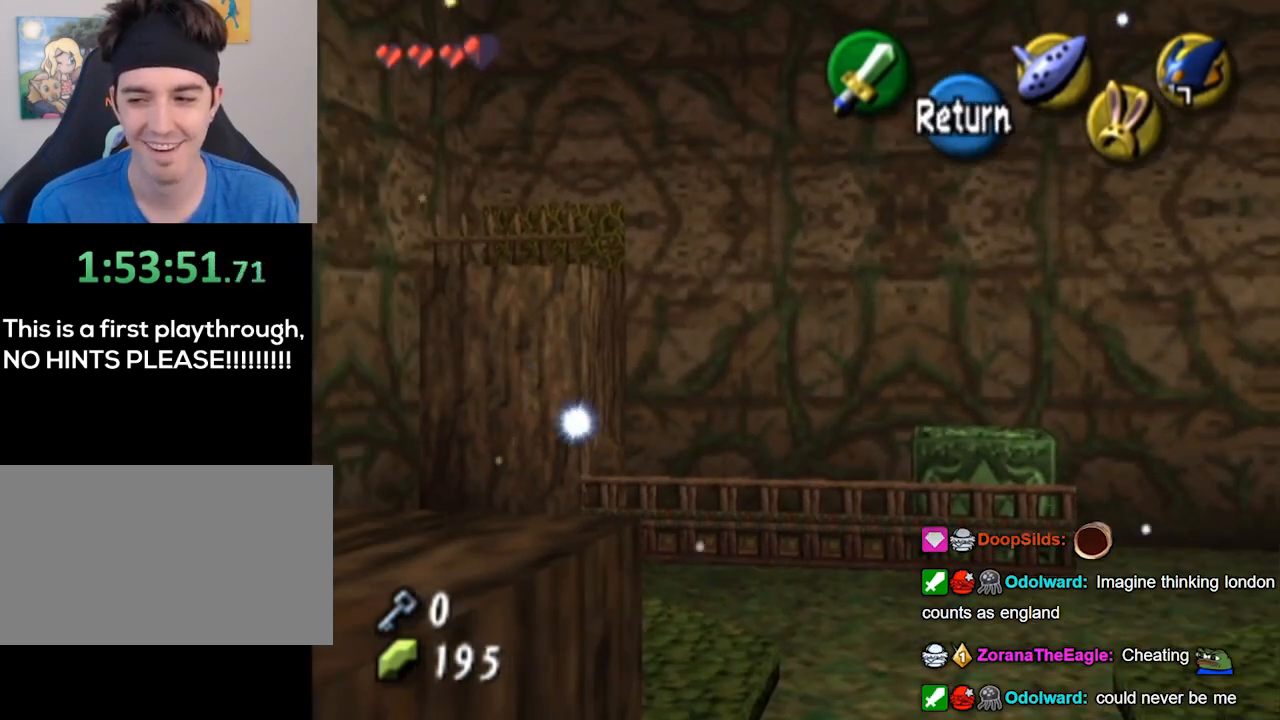
{"buttons": [], "left_stick": "center", "right_stick": "center", "events": [[333, "START", "down"], [433, "START", "up"]]}
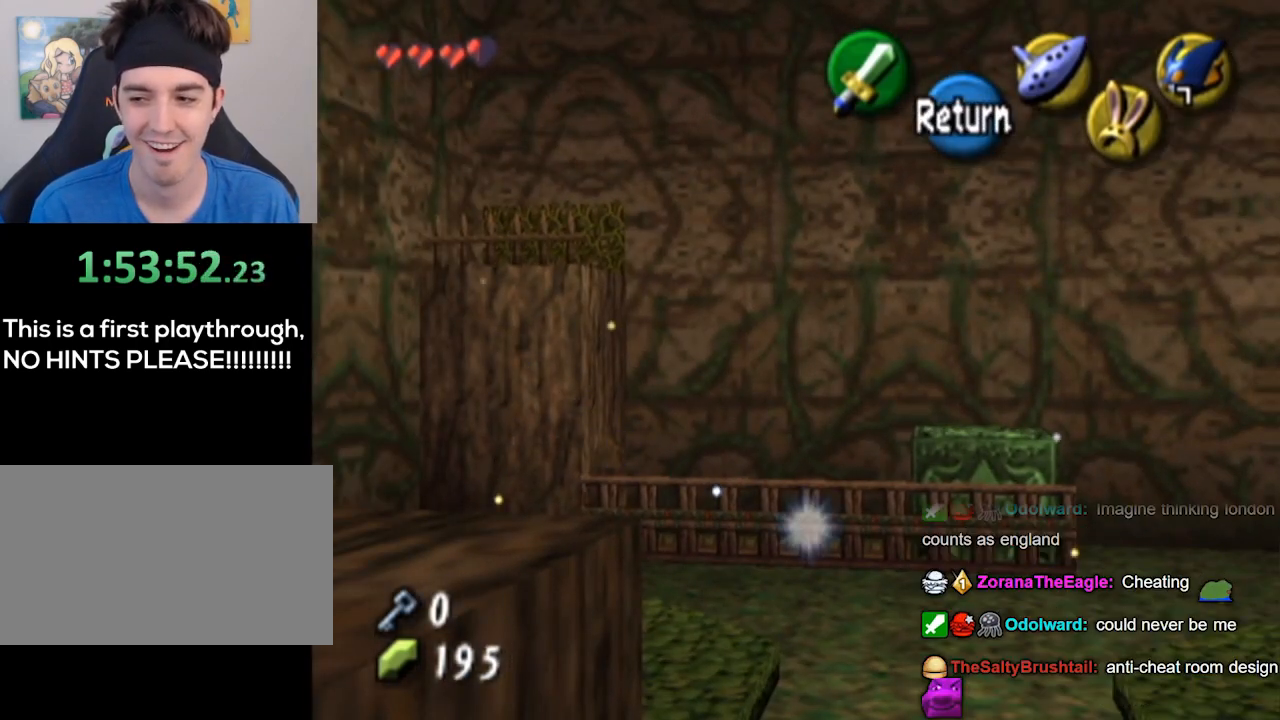
{"buttons": [], "left_stick": "center", "right_stick": "center", "events": []}
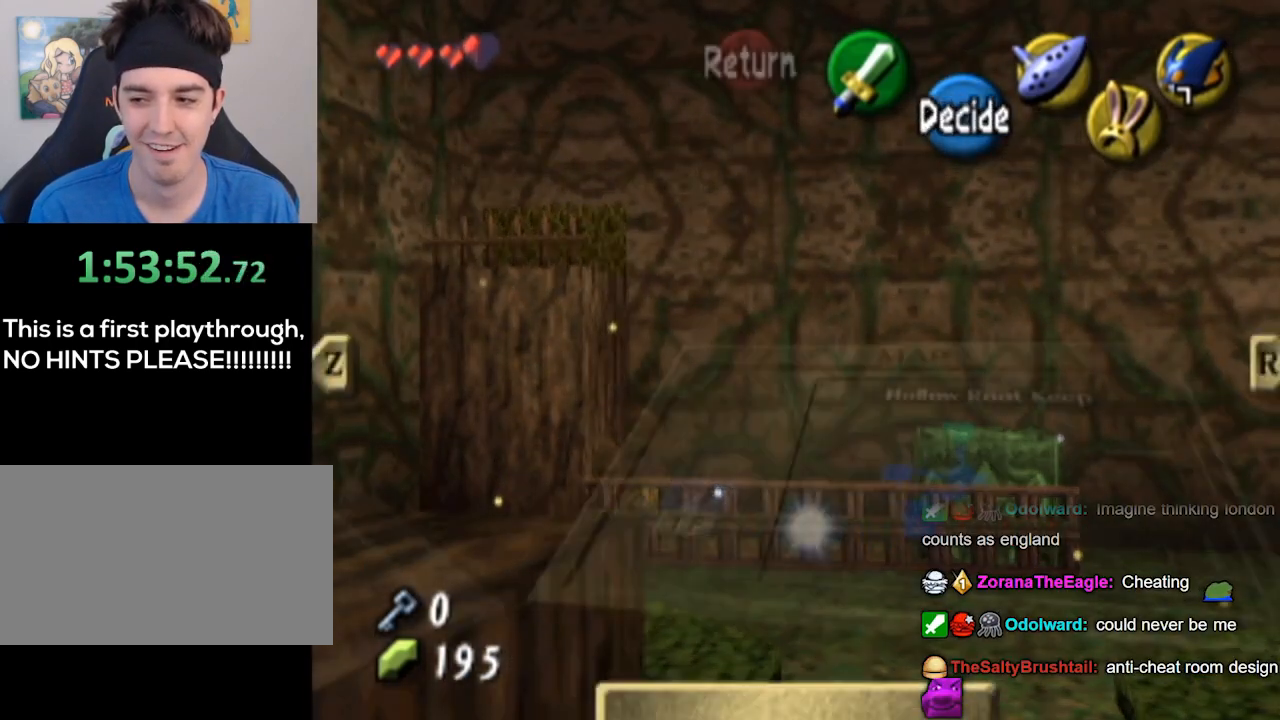
{"buttons": [], "left_stick": "center", "right_stick": "center", "events": [[467, "B", "down"], [500, "B", "up"]]}
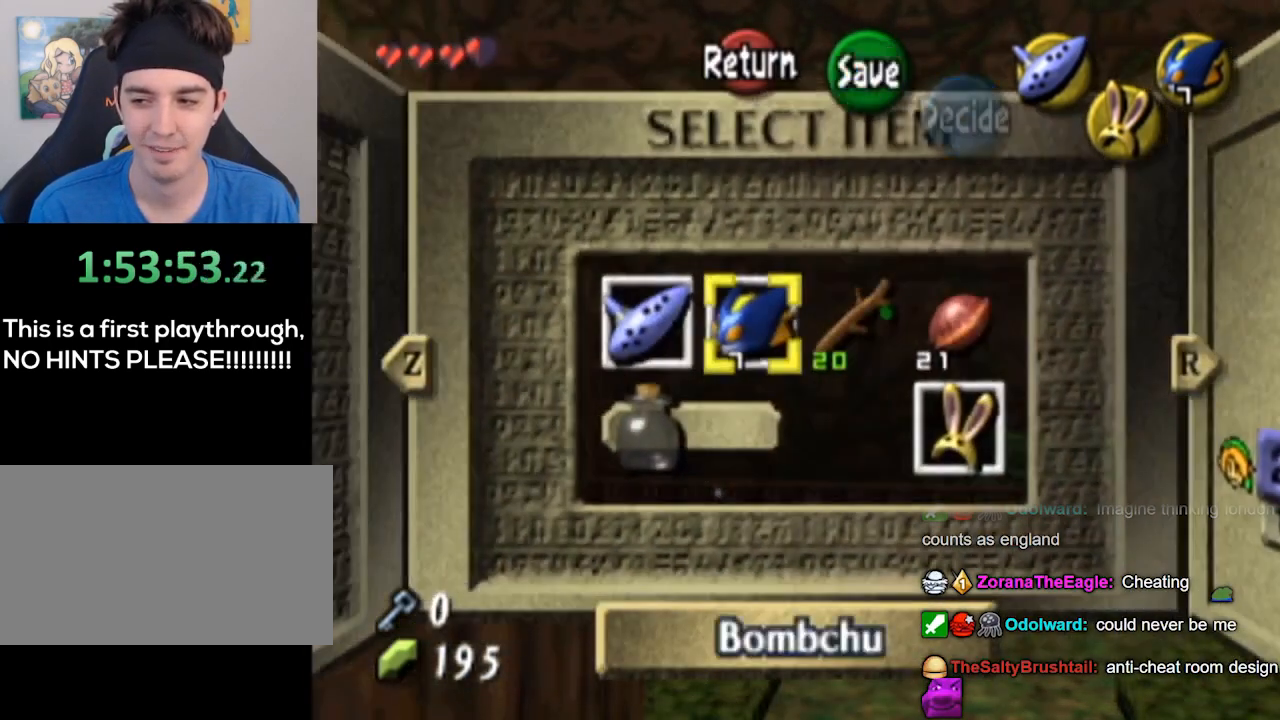
{"buttons": [], "left_stick": "center", "right_stick": "center", "events": [[433, "A", "down"], [500, "A", "up"]]}
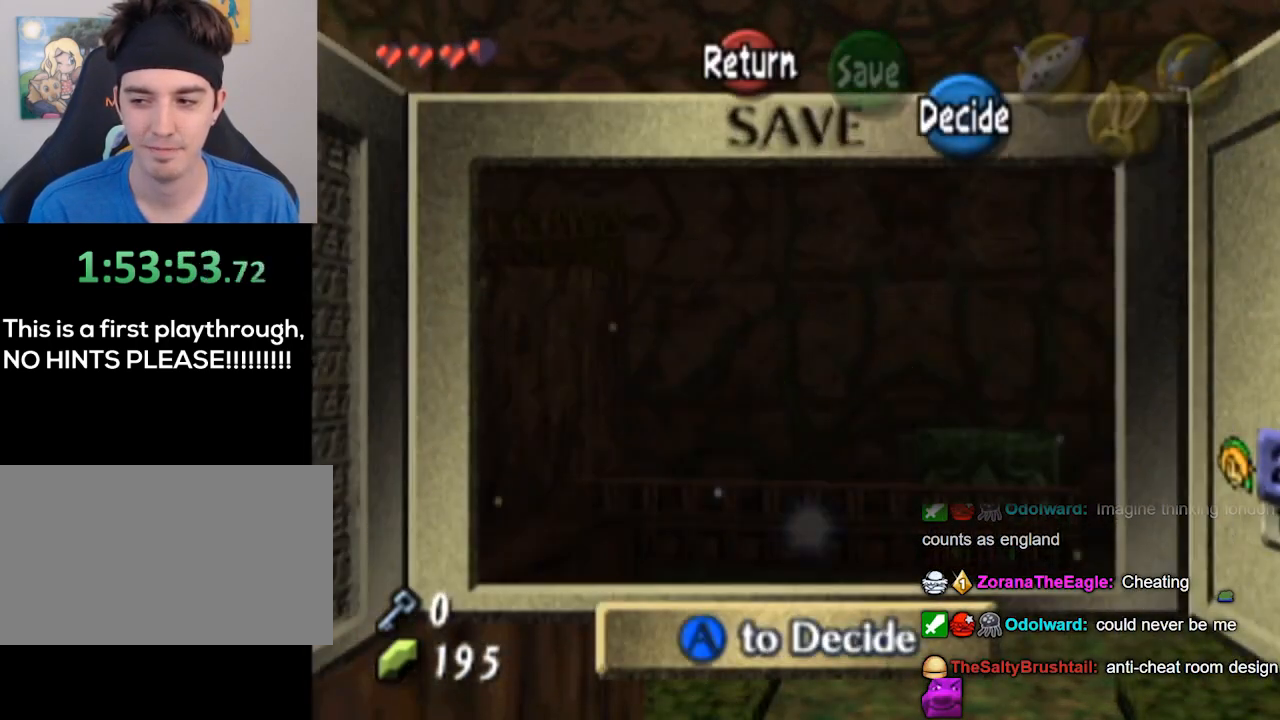
{"buttons": [], "left_stick": "center", "right_stick": "center", "events": []}
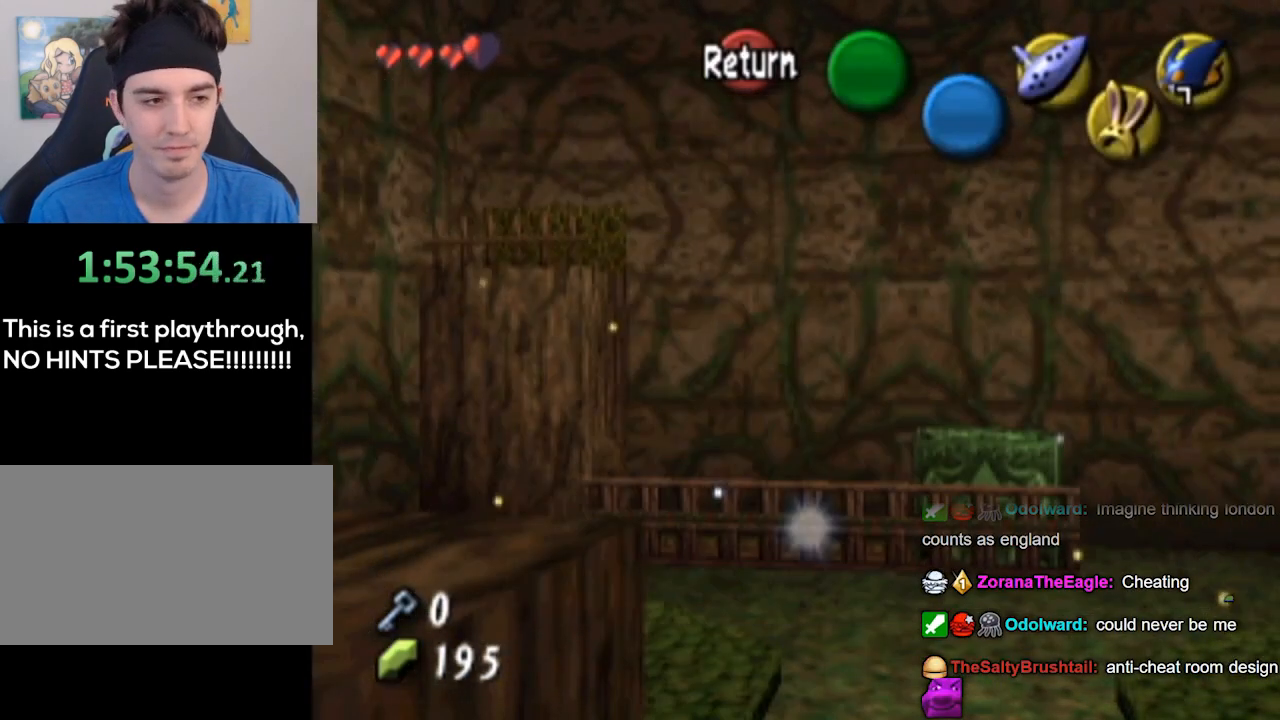
{"buttons": [], "left_stick": "center", "right_stick": "center", "events": [[167, "A", "down"], [233, "A", "up"]]}
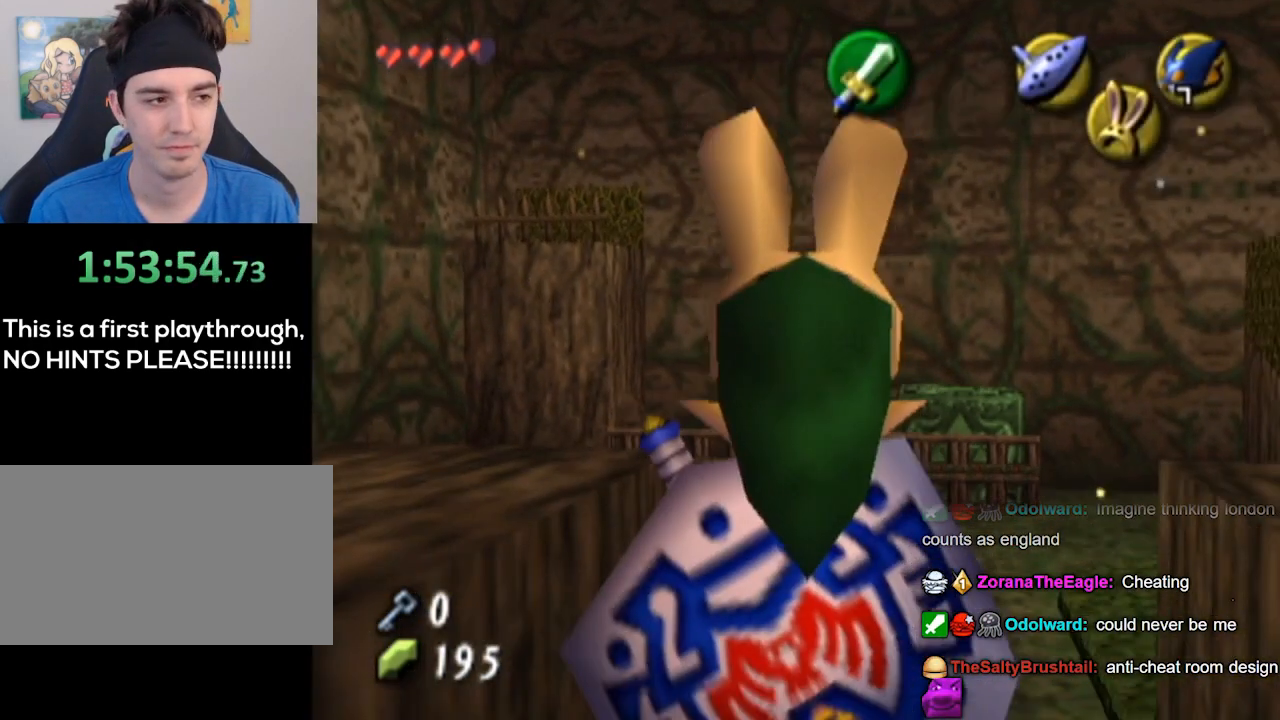
{"buttons": [], "left_stick": "up", "right_stick": "center", "events": [[100, "left_stick", "up-right"], [333, "left_stick", "up"]]}
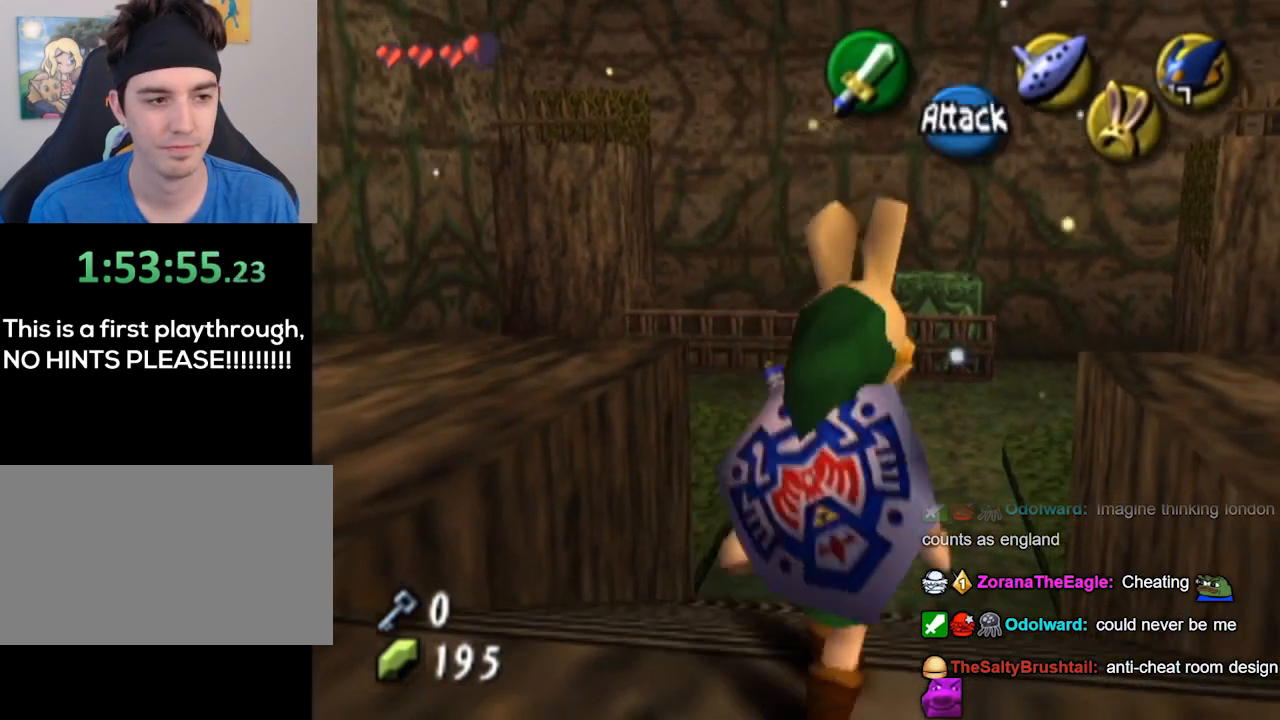
{"buttons": [], "left_stick": "up", "right_stick": "center", "events": []}
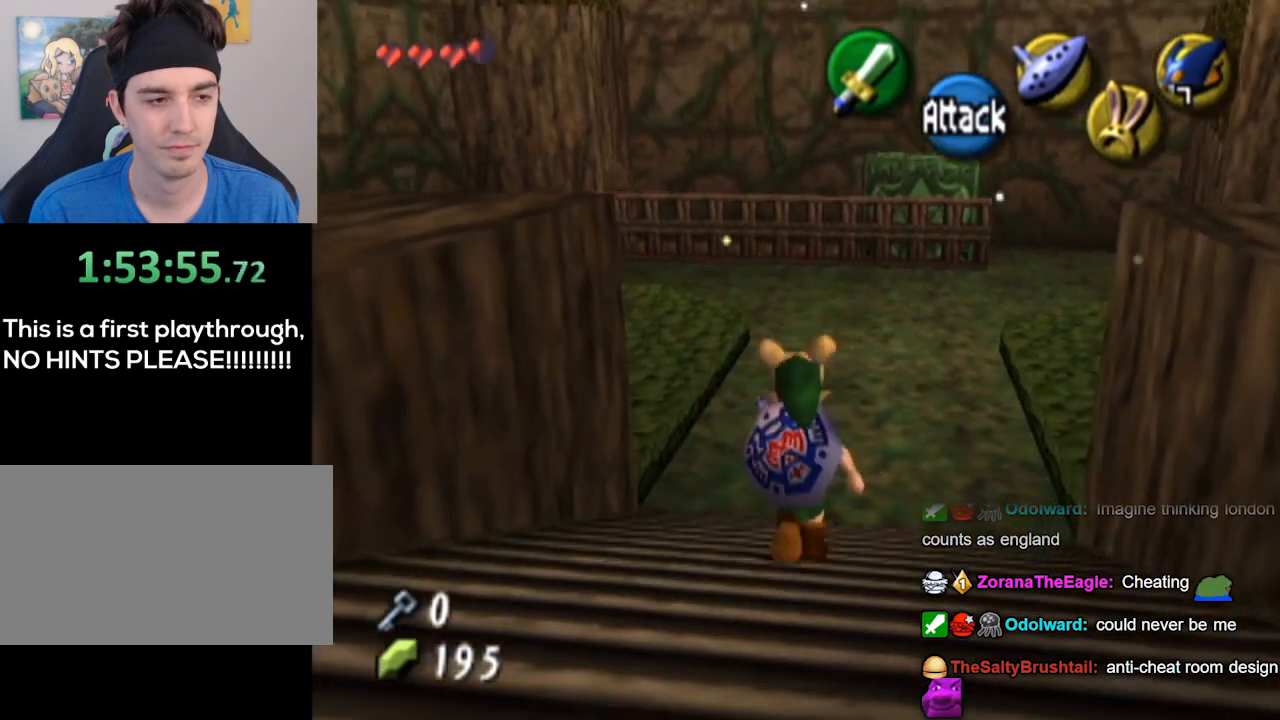
{"buttons": [], "left_stick": "down", "right_stick": "center", "events": [[433, "left_stick", "down"]]}
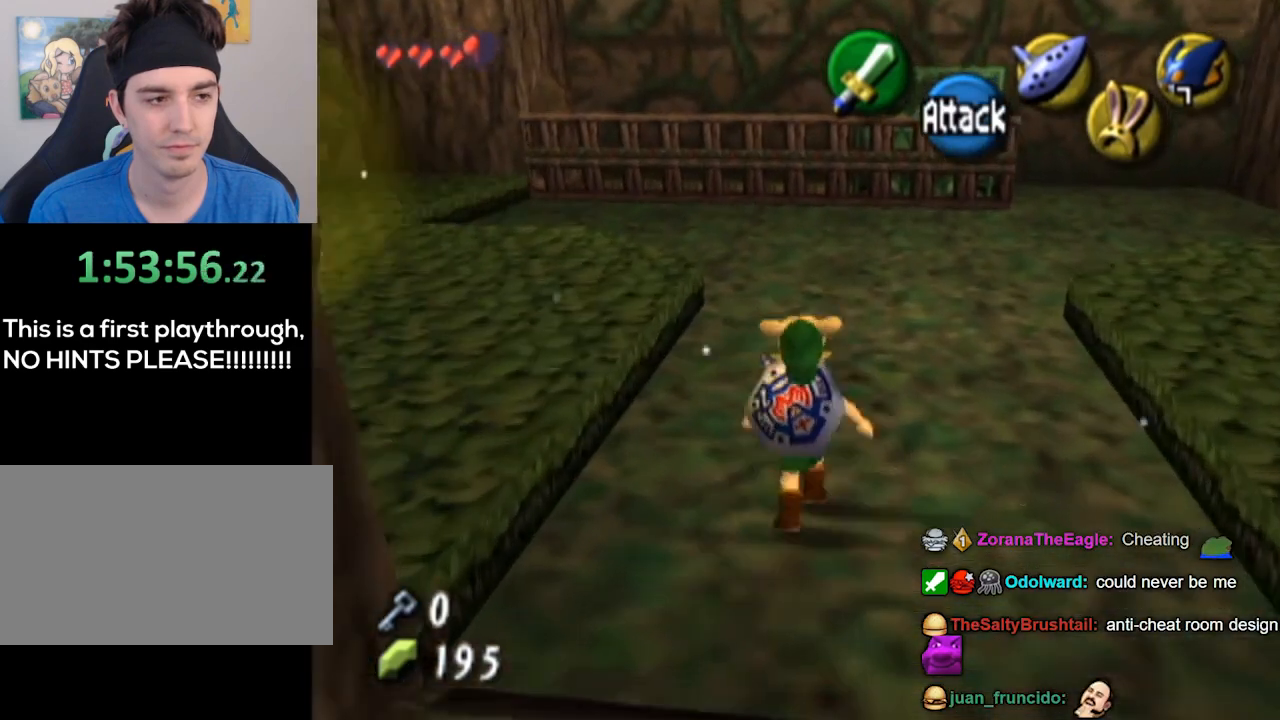
{"buttons": ["L1"], "left_stick": "center", "right_stick": "center", "events": [[267, "L1", "down"], [300, "left_stick", "center"]]}
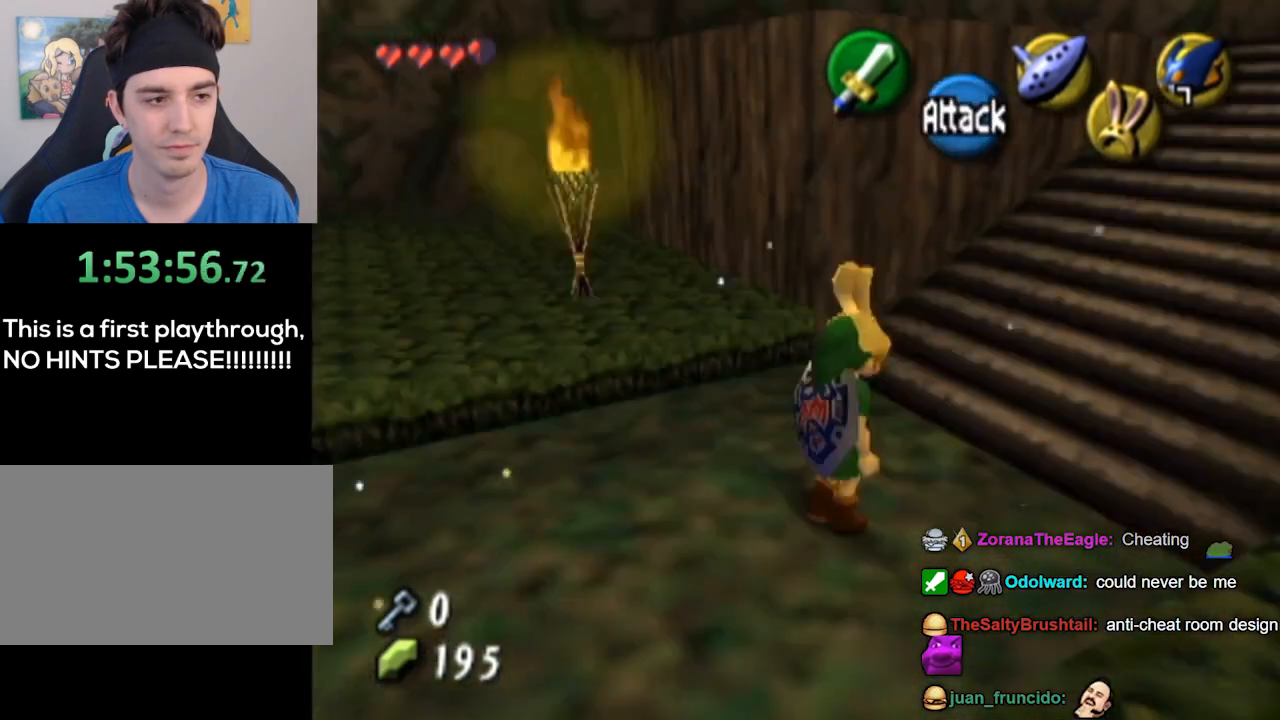
{"buttons": [], "left_stick": "up", "right_stick": "center", "events": [[67, "L1", "up"], [67, "left_stick", "up"]]}
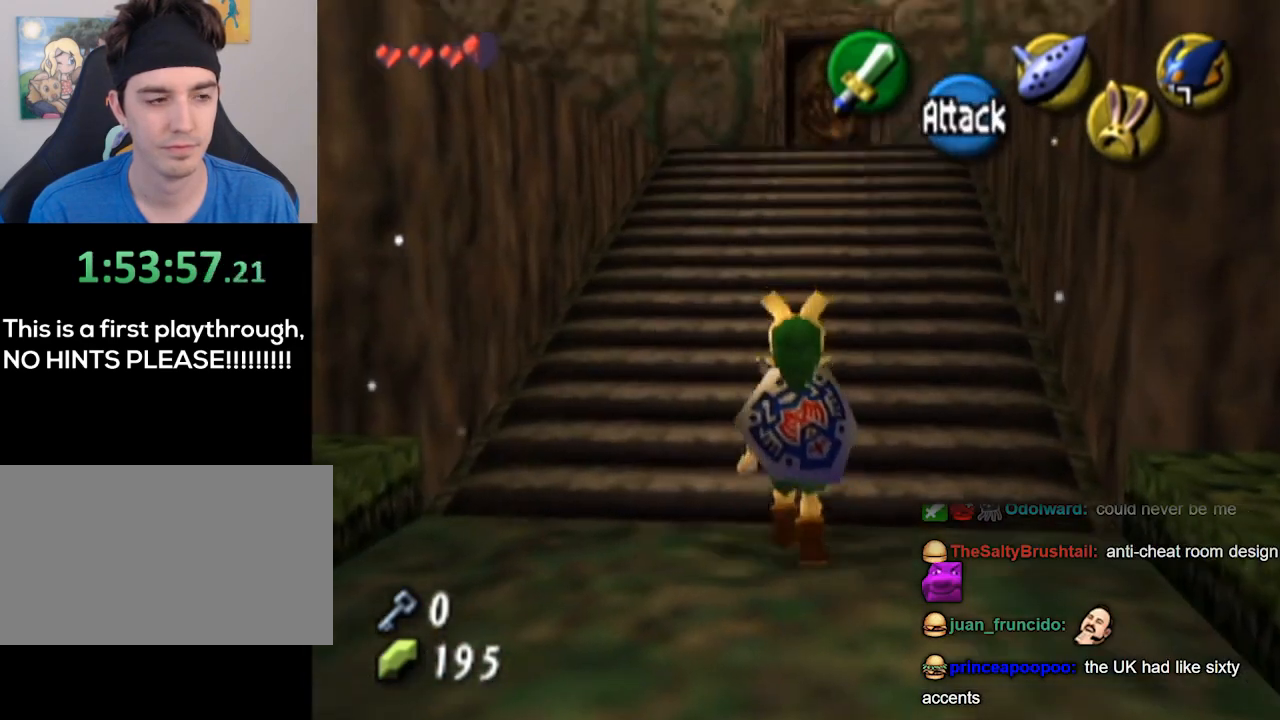
{"buttons": [], "left_stick": "up", "right_stick": "center", "events": []}
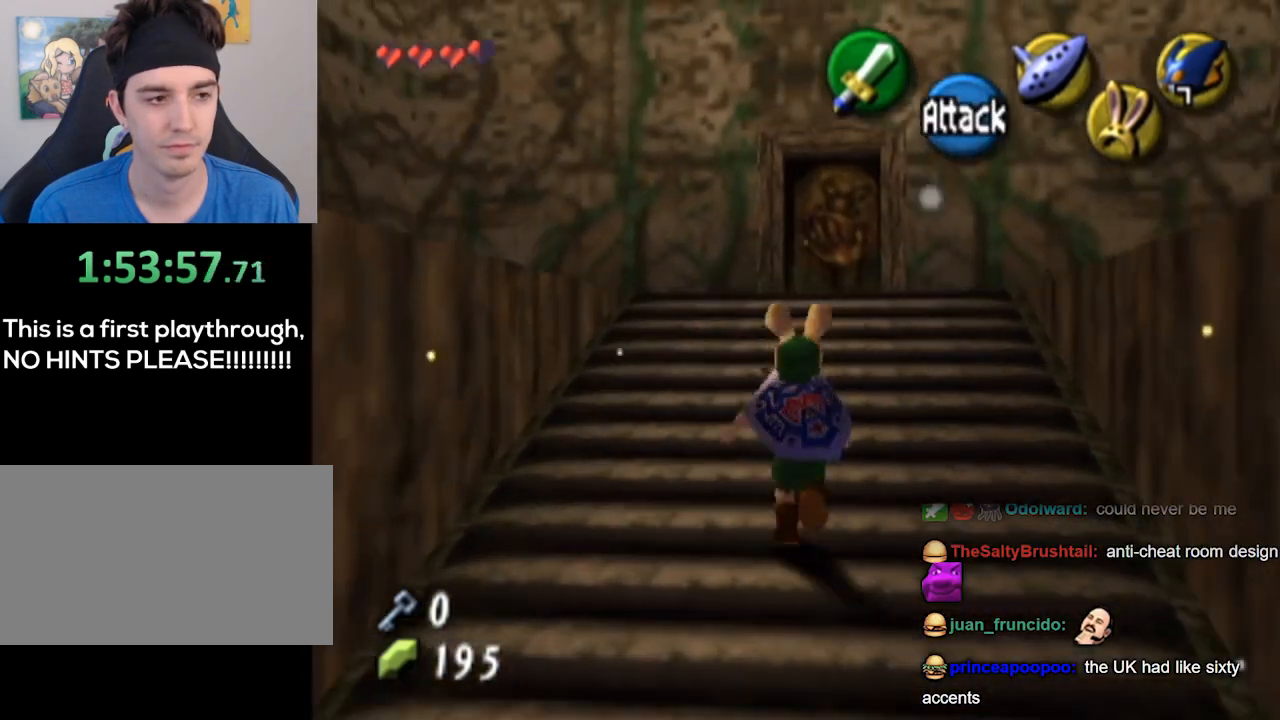
{"buttons": [], "left_stick": "up", "right_stick": "center", "events": []}
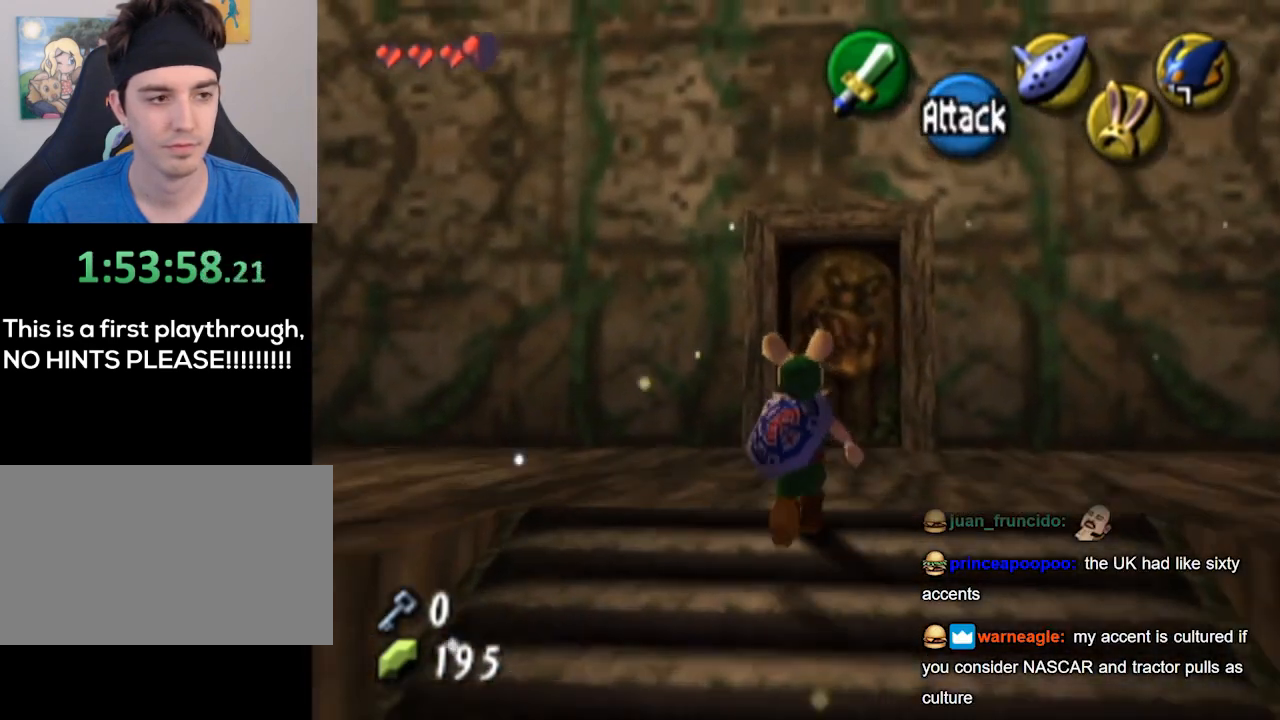
{"buttons": [], "left_stick": "up", "right_stick": "center", "events": []}
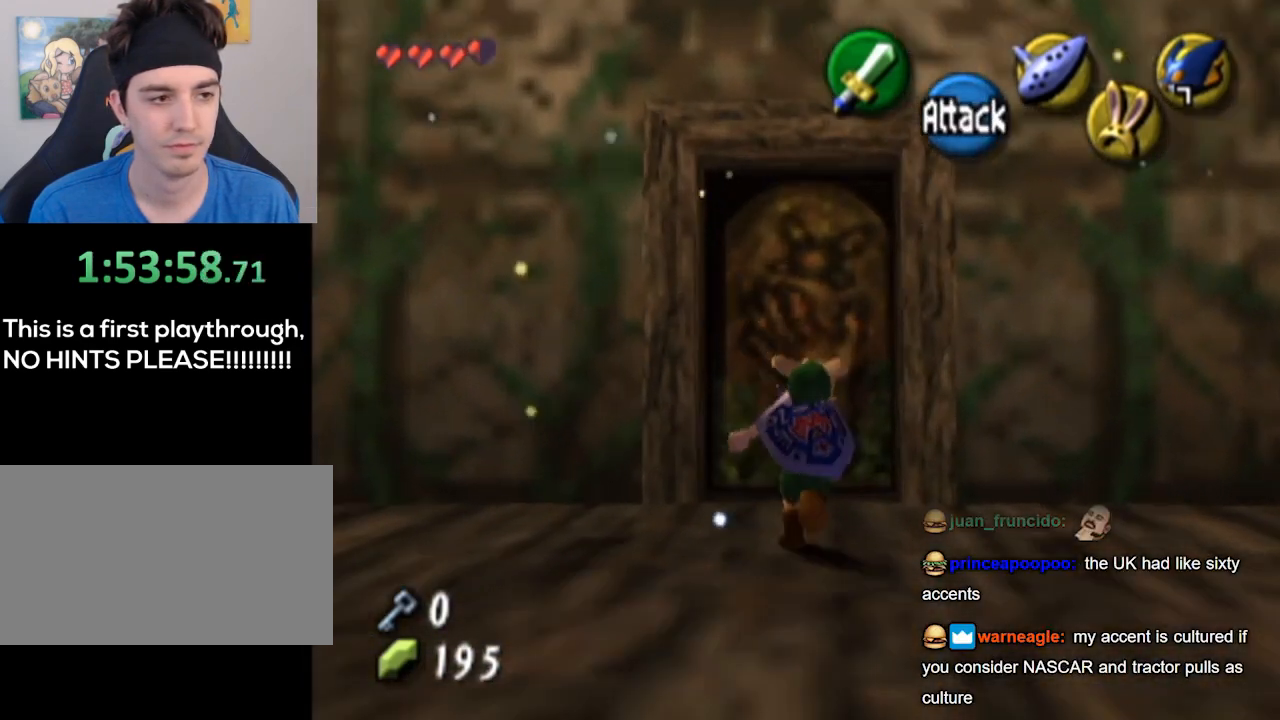
{"buttons": [], "left_stick": "center", "right_stick": "center", "events": [[100, "A", "down"], [133, "A", "up"], [133, "left_stick", "center"]]}
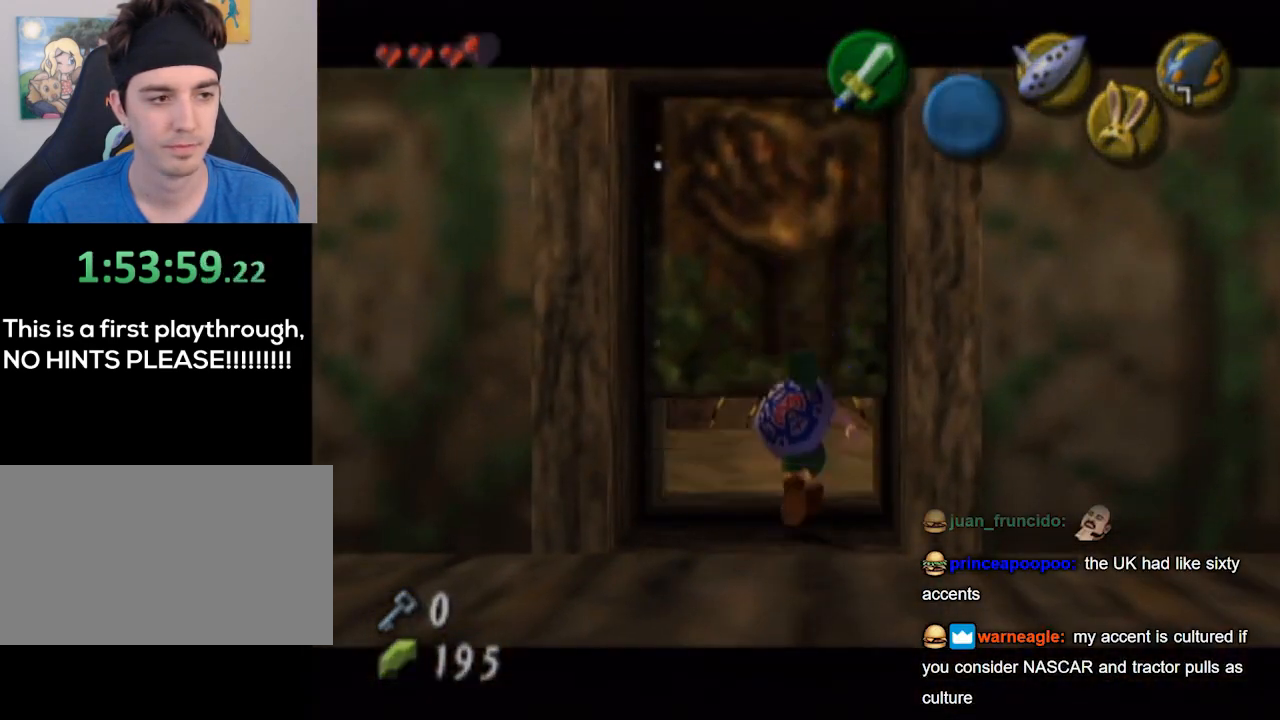
{"buttons": [], "left_stick": "center", "right_stick": "center", "events": []}
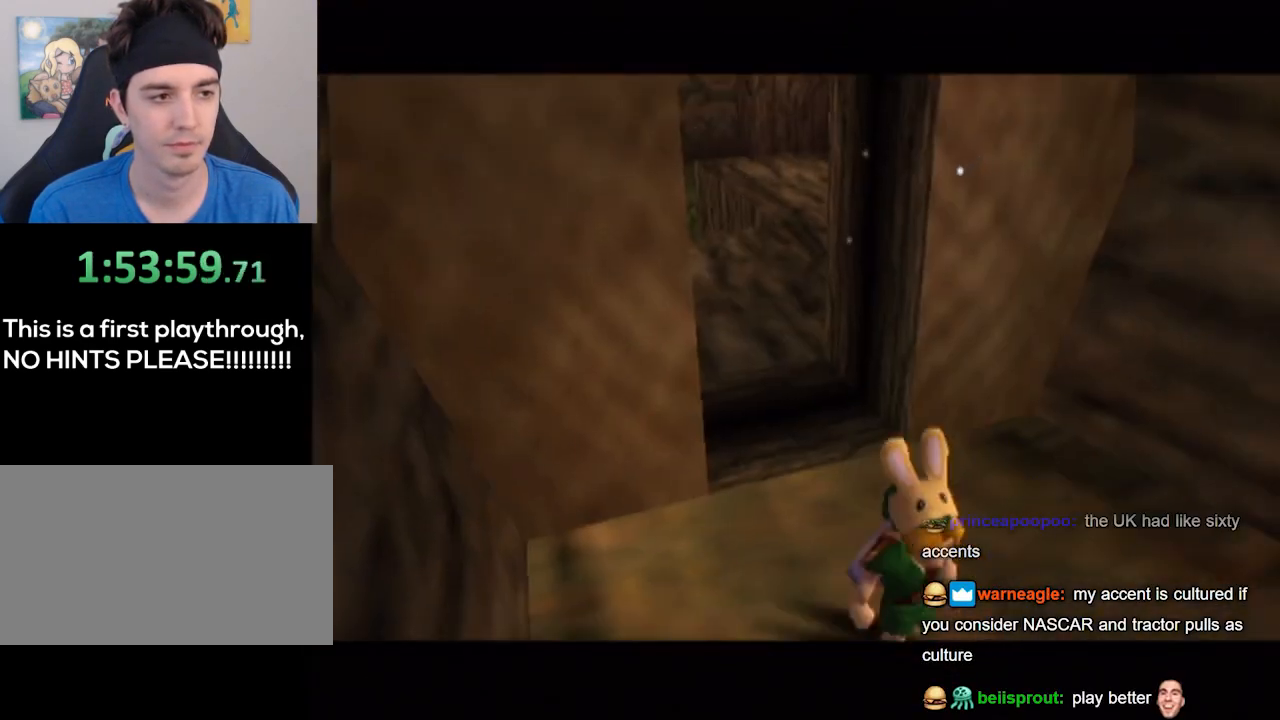
{"buttons": [], "left_stick": "up", "right_stick": "center", "events": [[467, "left_stick", "up"]]}